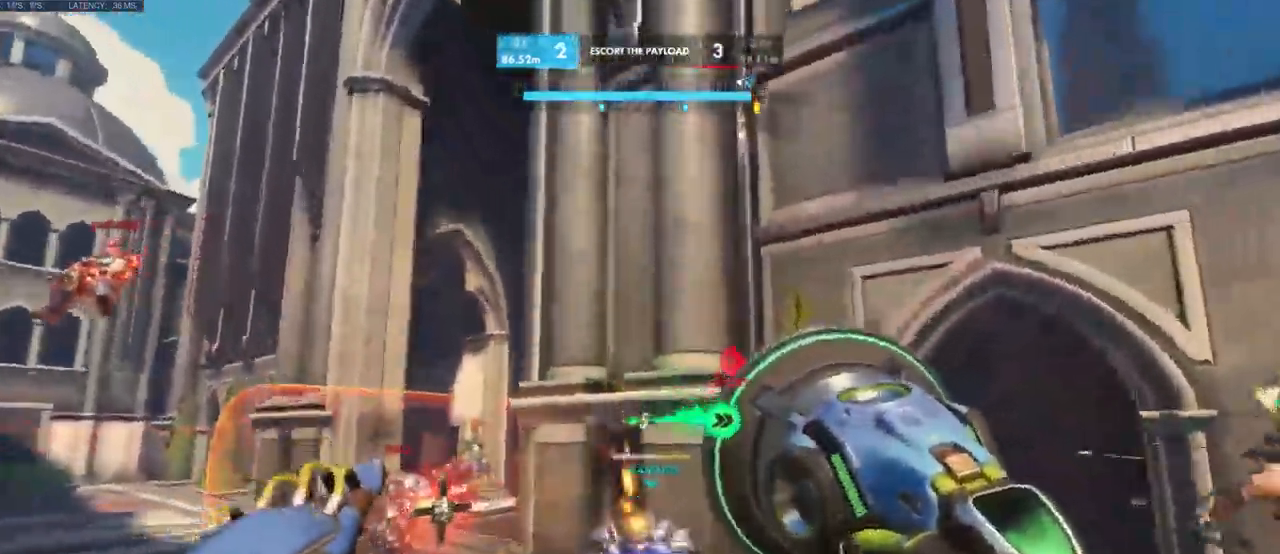
Gameplay with keyboard and mouse; each line is a JSON object with the keys and mouse buttons held at the frame after it. "events" lists presses ("down") and releases ("up") of "a", "ctrl", "d", "e", "q", "s", "shift", "space", "w", "mouse_left", "mouse_wheel", "mouse_right", "mouse_mb4" and "mouse_mb5" between this image and that frame as [ms after this image, input, new state], when the widget could be followed in between. "mouse_left", "mouse_wheel", "mouse_right", "mouse_mb4", "mouse_mb5" = the "left", "wheel", "right", "mb4", "mb5" buttons of the "mouse" list. No other keys are recorded. "wheel" means that the mouse wheel is clicked or scrolled. Mouse movement is not recorded.
{"keys": ["w"], "mouse": [], "events": []}
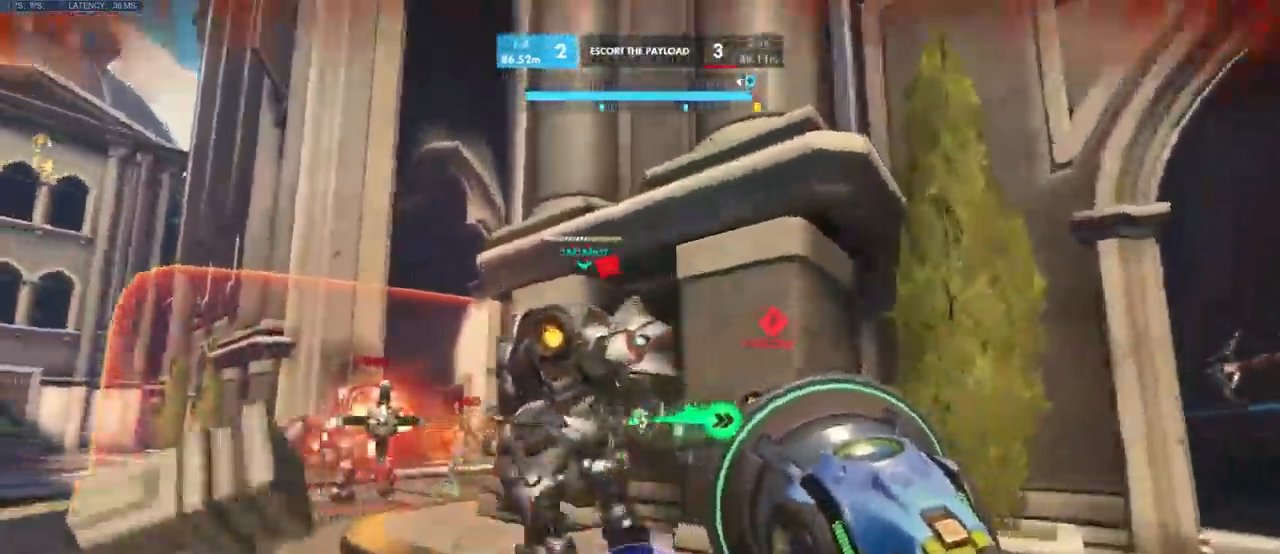
{"keys": ["w"], "mouse": [], "events": [[266, "q", "down"], [466, "q", "up"]]}
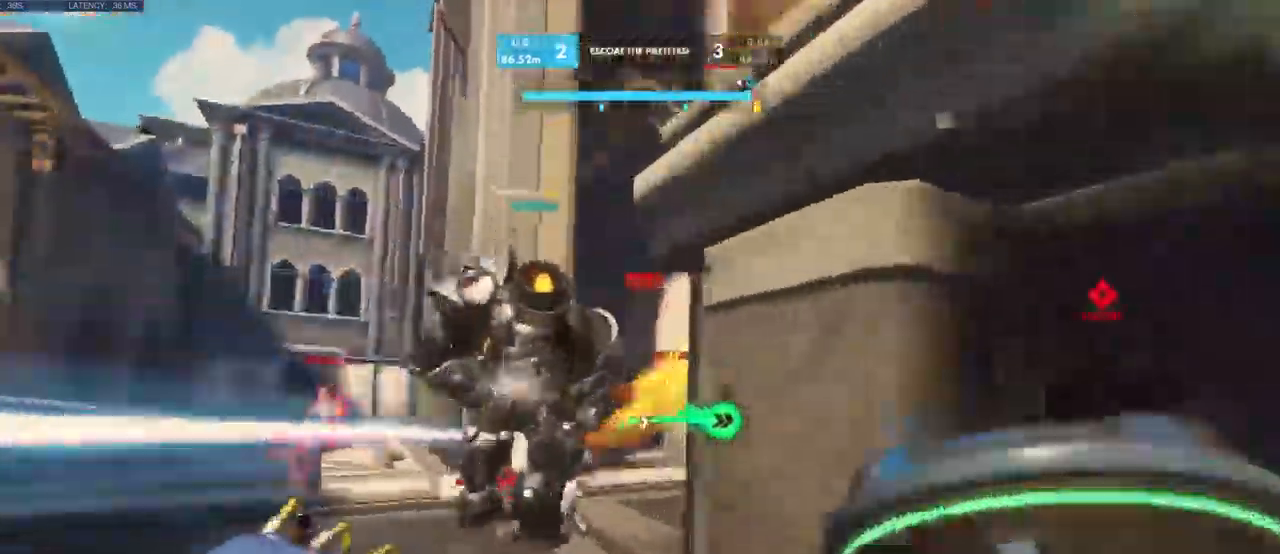
{"keys": ["w"], "mouse": []}
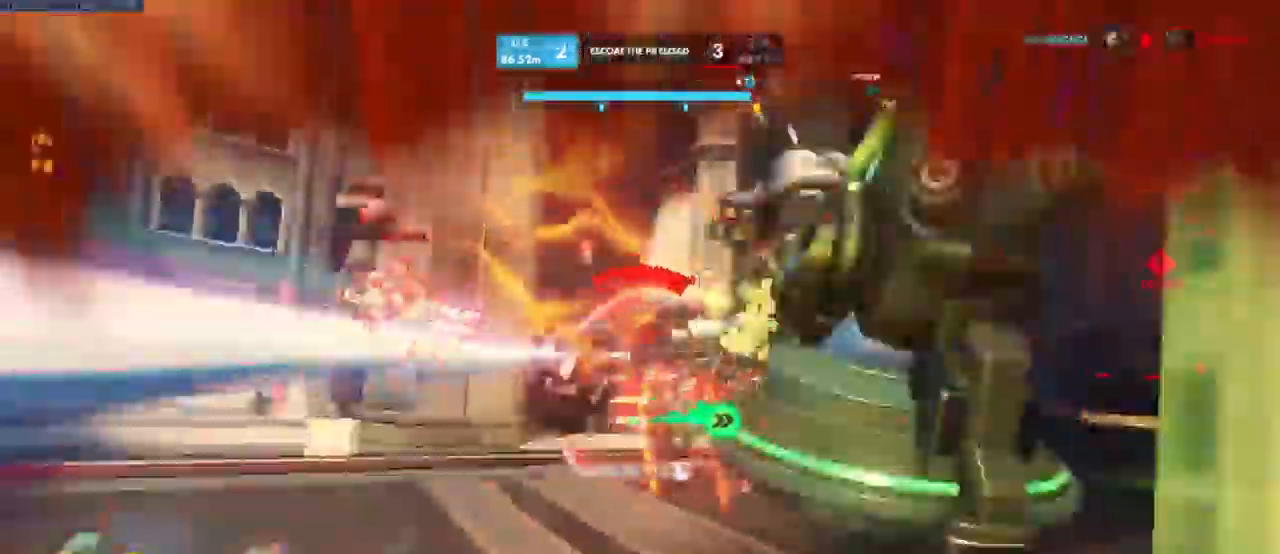
{"keys": ["w"], "mouse": []}
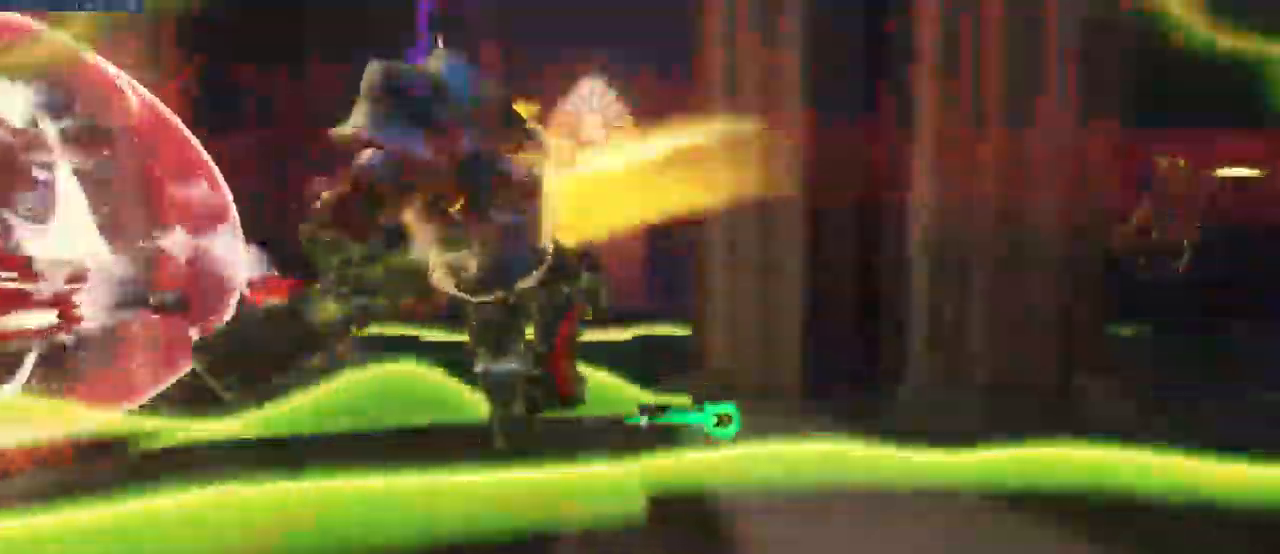
{"keys": ["w"], "mouse": []}
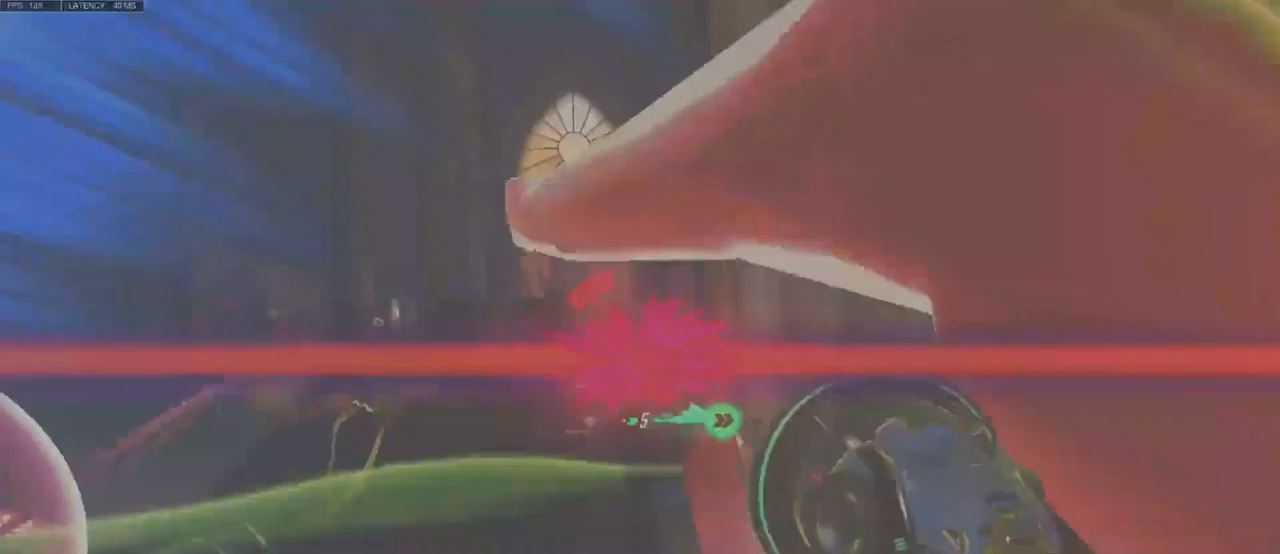
{"keys": ["w"], "mouse": [], "events": []}
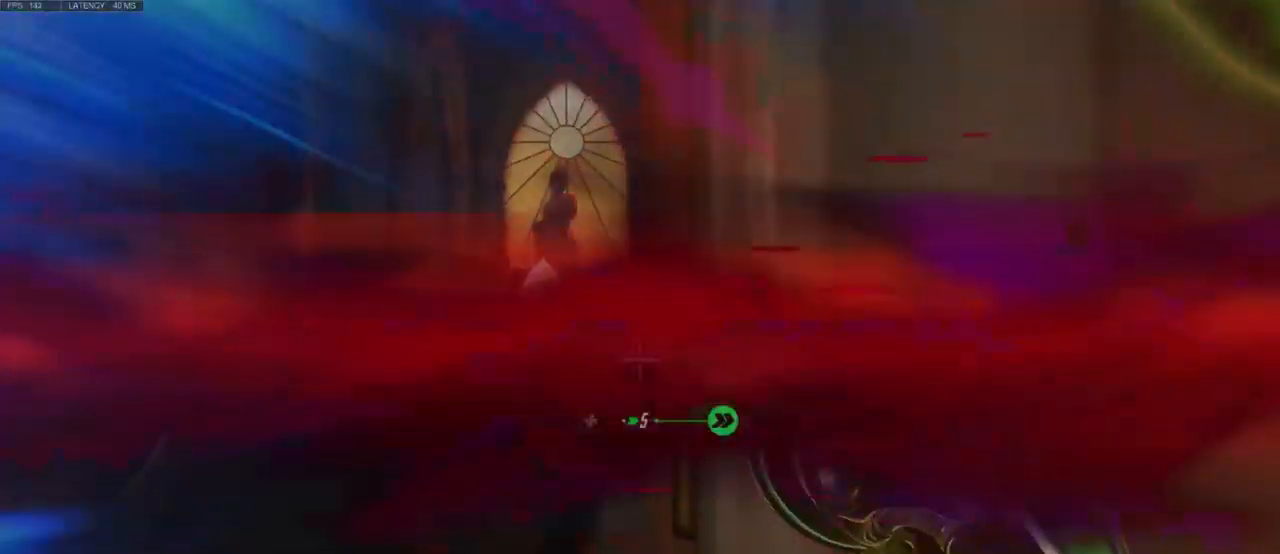
{"keys": ["space", "w"], "mouse": [], "events": [[366, "space", "down"]]}
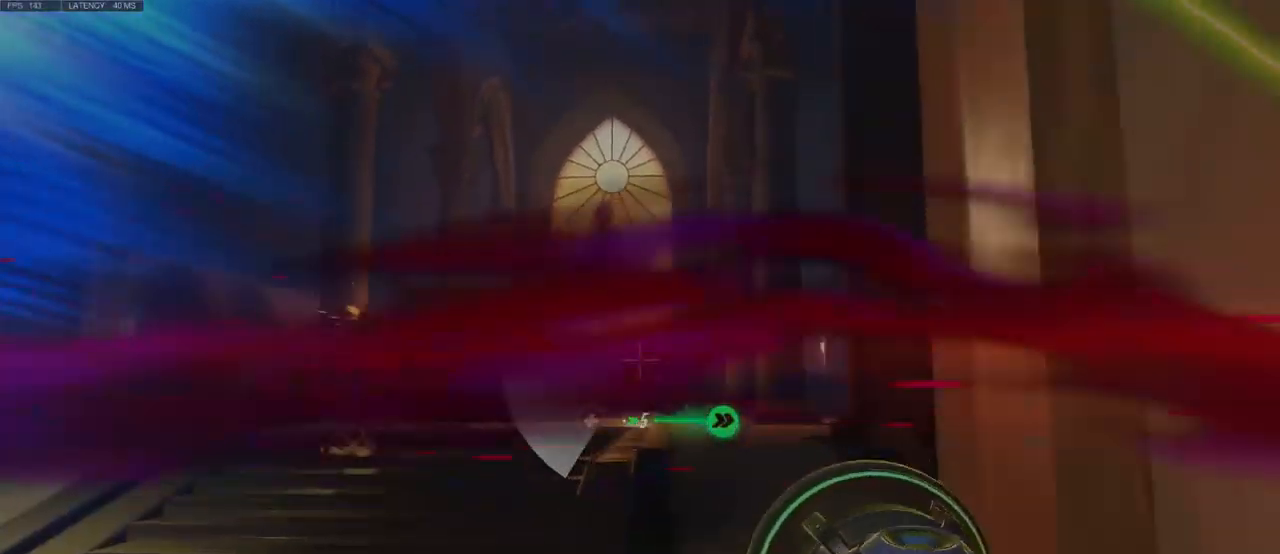
{"keys": ["space", "w"], "mouse": [], "events": [[33, "space", "up"], [150, "space", "down"], [283, "space", "up"], [400, "space", "down"]]}
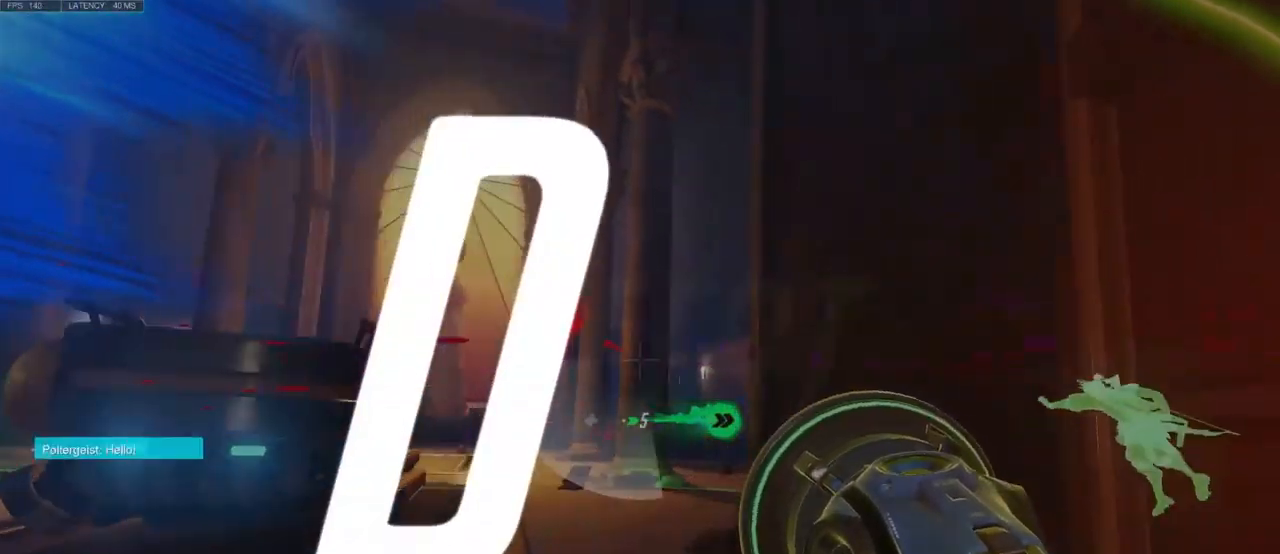
{"keys": ["w"], "mouse": [], "events": [[66, "space", "up"]]}
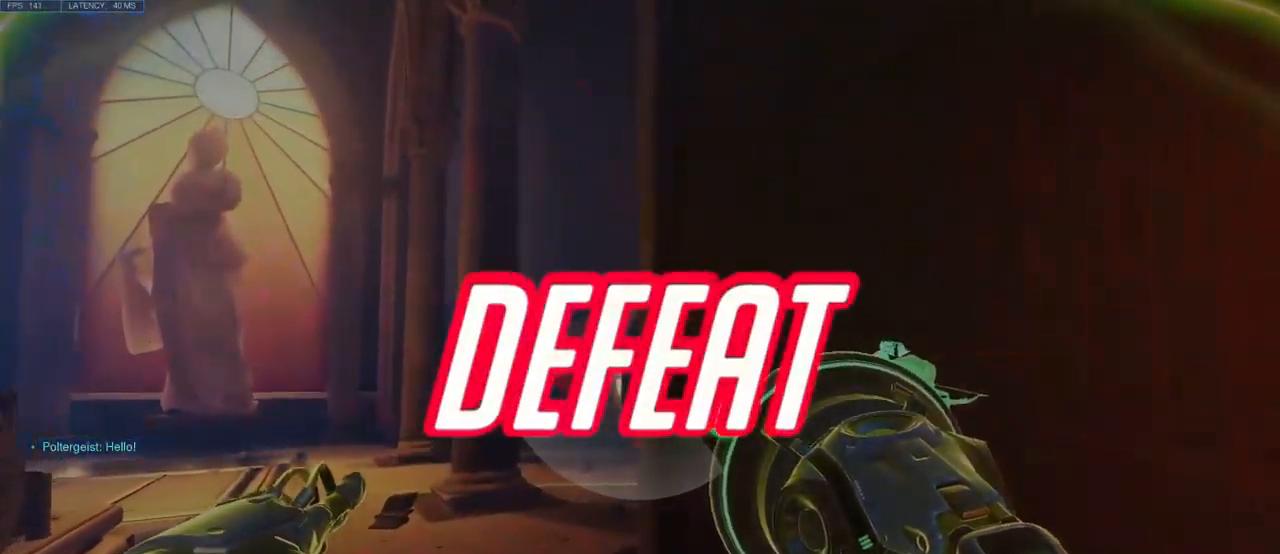
{"keys": ["w"], "mouse": [], "events": []}
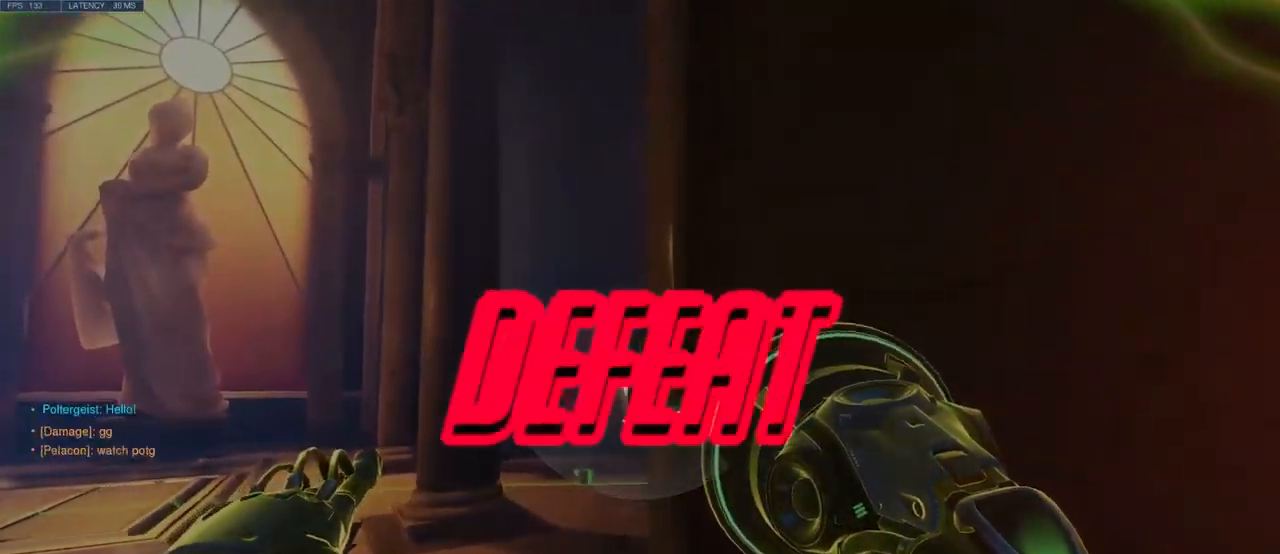
{"keys": ["w"], "mouse": [], "events": [[266, "space", "down"], [450, "space", "up"]]}
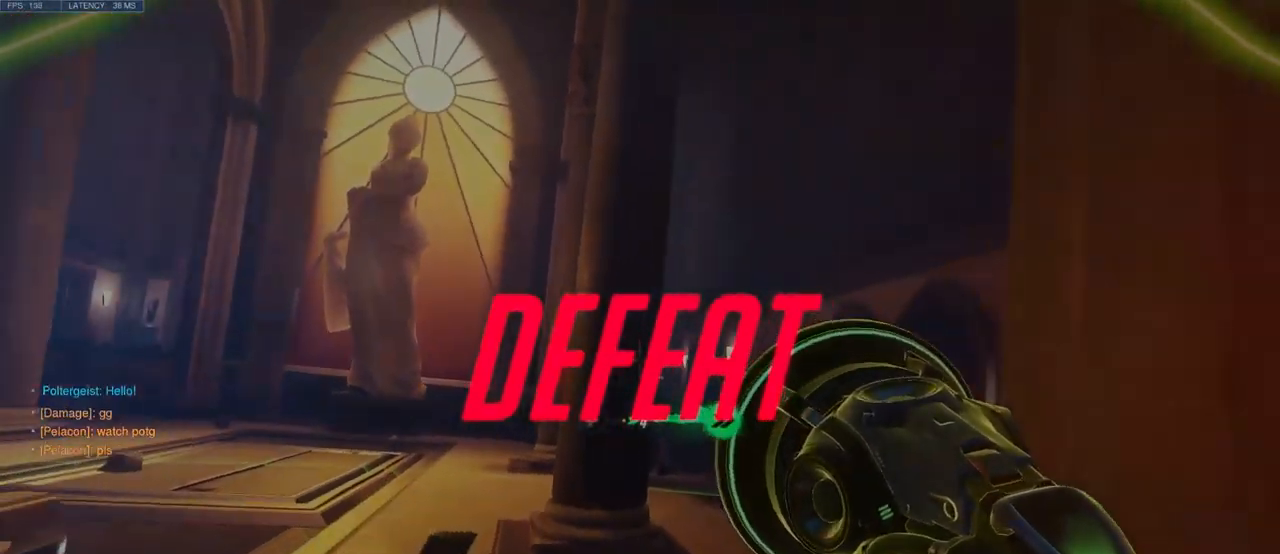
{"keys": ["space", "w"], "mouse": [], "events": [[66, "space", "down"], [183, "space", "up"], [283, "space", "down"]]}
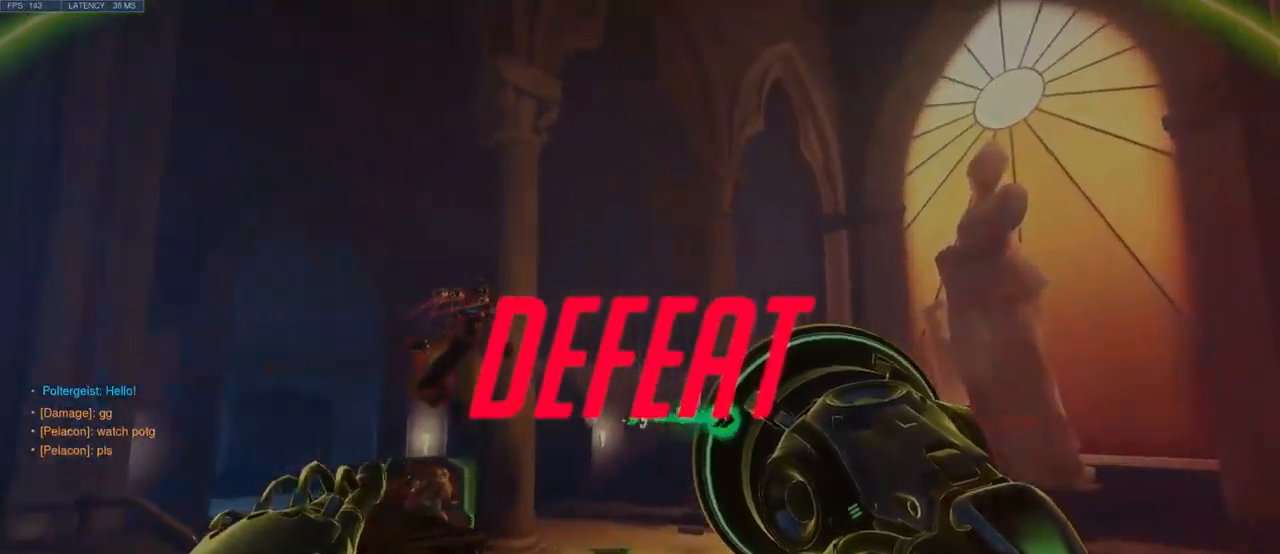
{"keys": ["w"], "mouse": [], "events": [[33, "space", "up"]]}
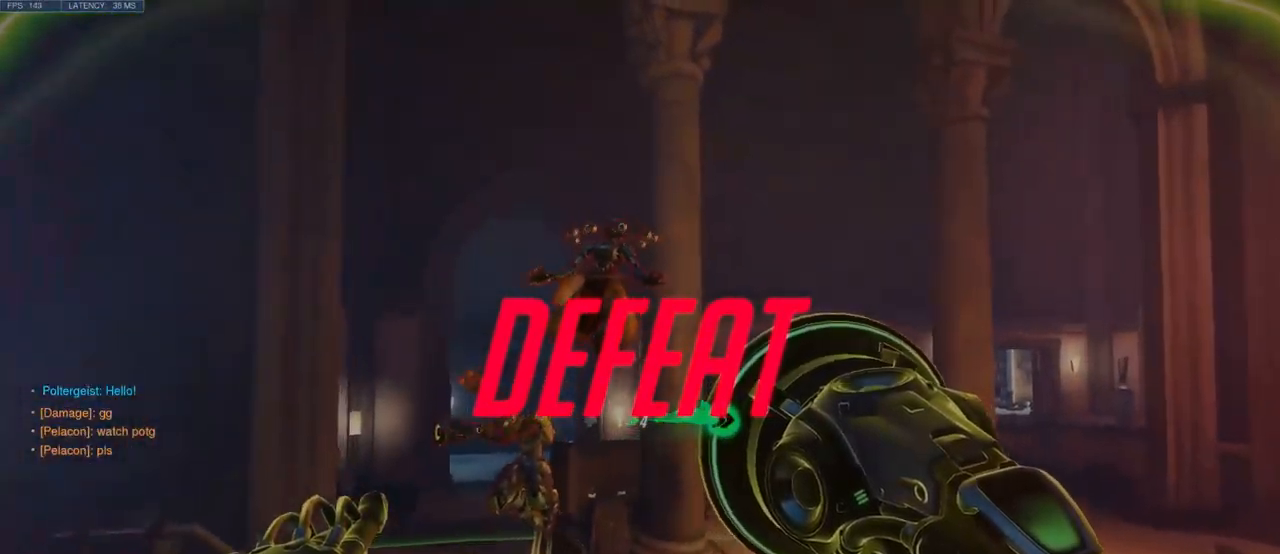
{"keys": ["w"], "mouse": ["left"], "events": [[133, "mouse_left", "down"]]}
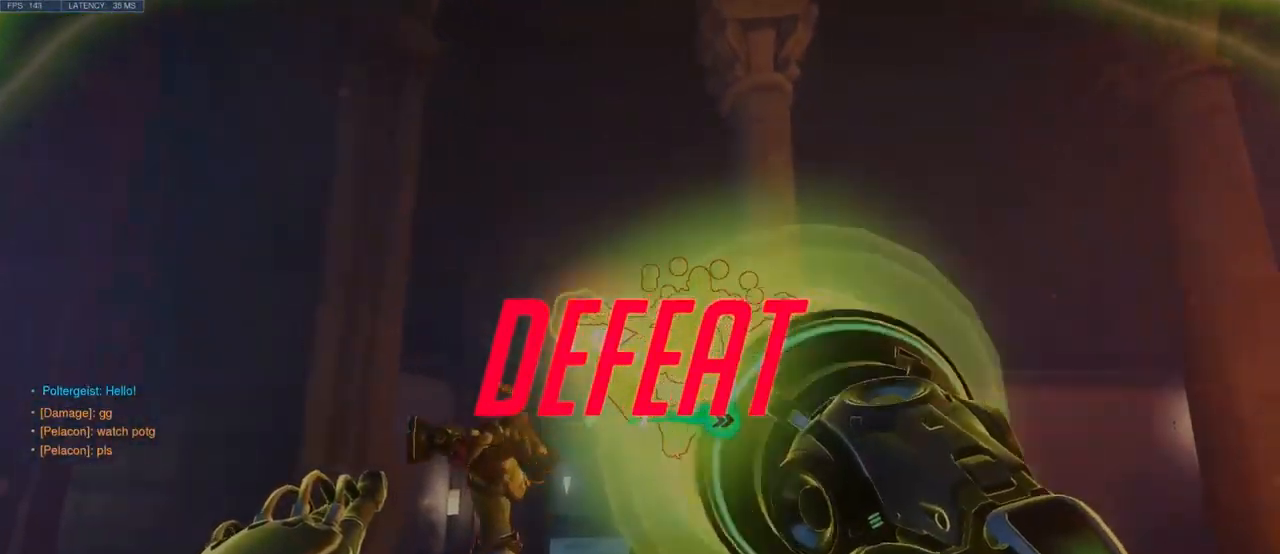
{"keys": ["d"], "mouse": ["left"], "events": [[250, "d", "down"], [400, "w", "up"]]}
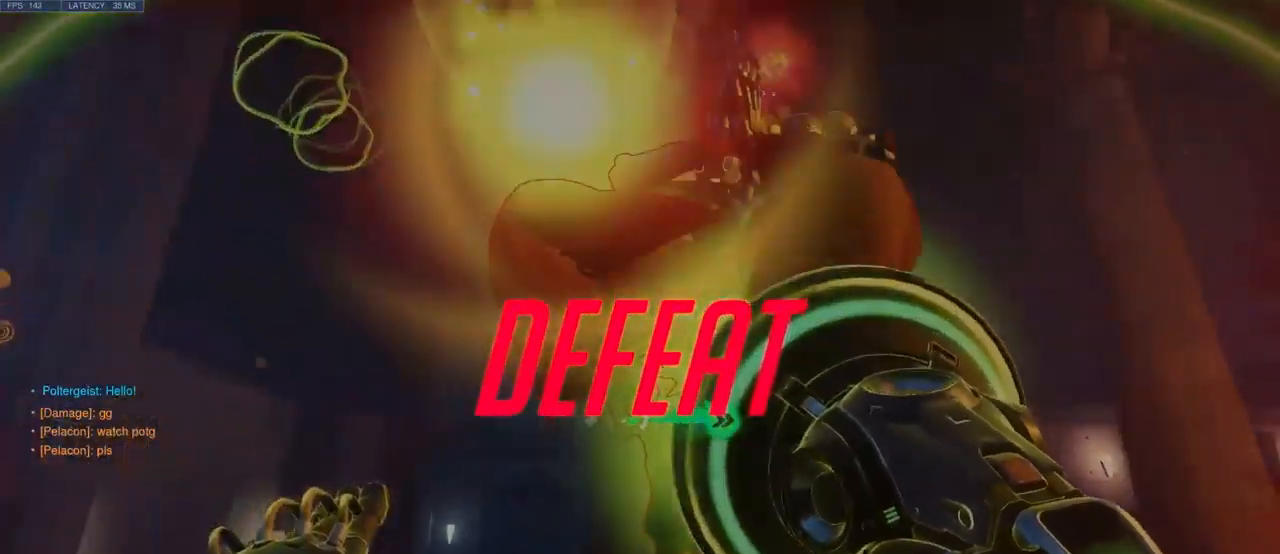
{"keys": ["d"], "mouse": ["left"], "events": []}
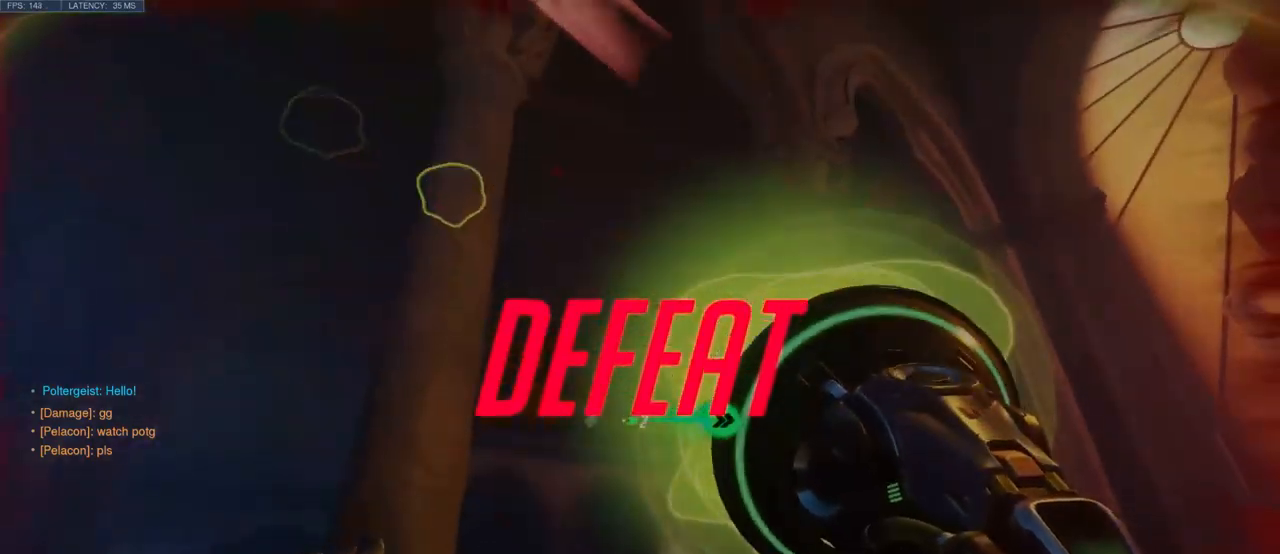
{"keys": [], "mouse": ["left"], "events": [[467, "d", "up"]]}
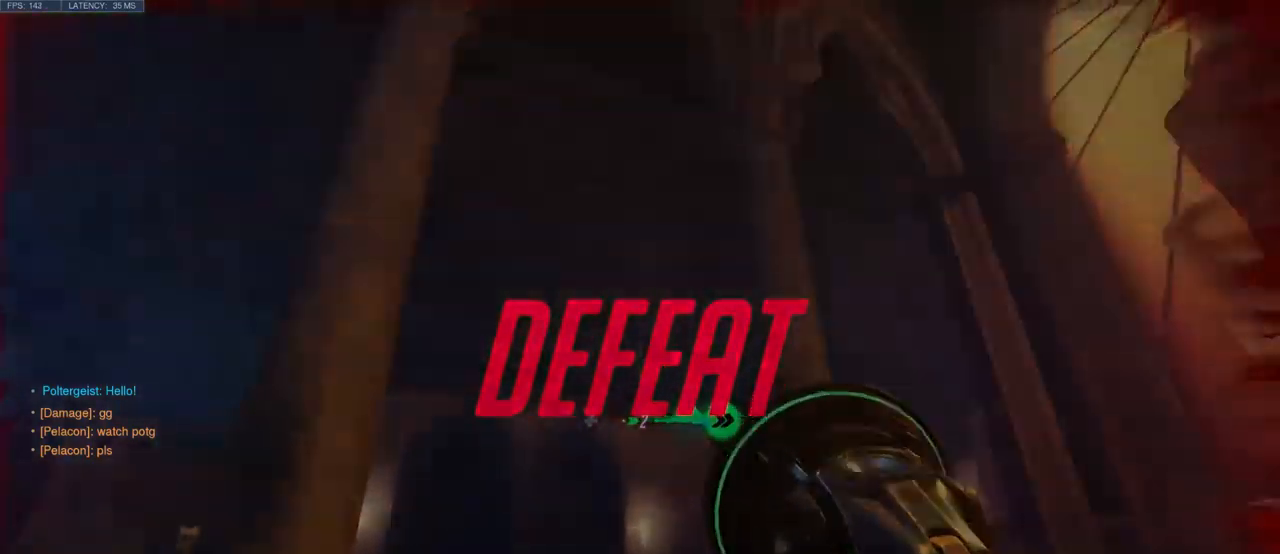
{"keys": [], "mouse": [], "events": [[50, "mouse_left", "up"]]}